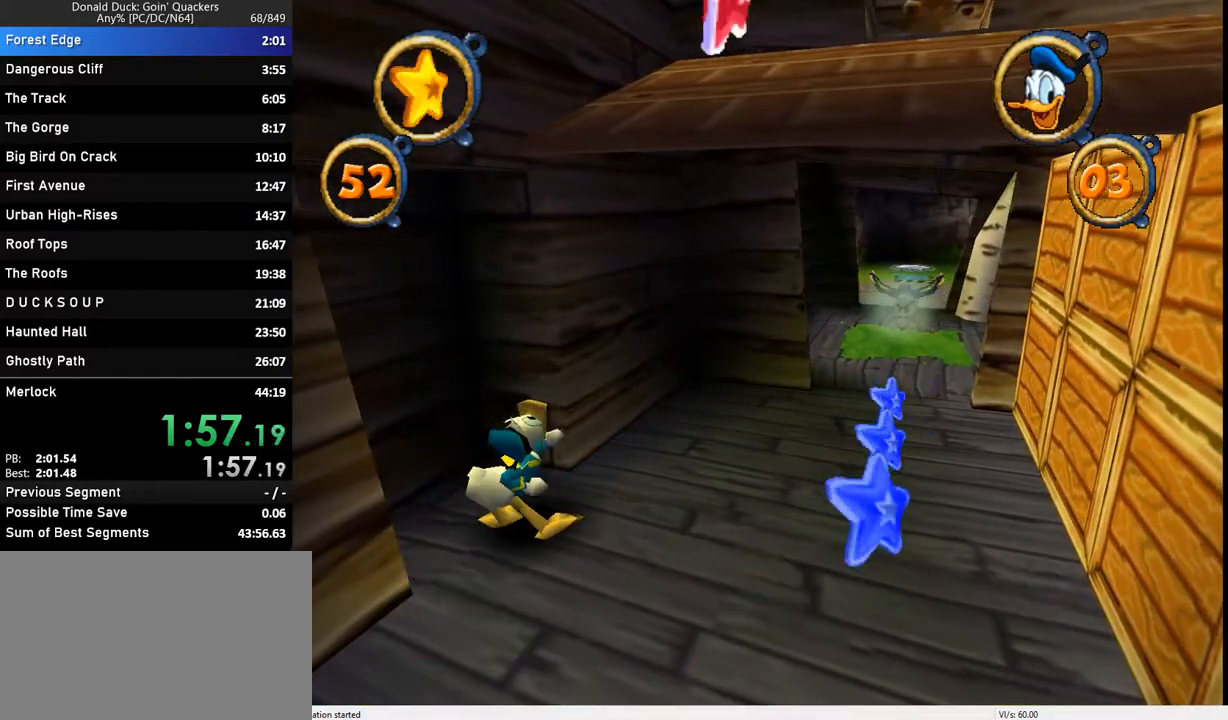
Gameplay with keyboard; each line is a JSON object with the keys held at the frame after it. "events" lists presses ("down") and releases ("up") of "caps_lock", "ctrl_l", "ctrl_r", "down", "f1", "left", "return", "right", "up", "x" and "z" between this image and that frame as [ms after this image, input, new state], when the widget could be followed in between. No other keys are recorded. Mouse input is not recorded.
{"keys": ["right", "up"], "events": [[33, "down", "up"], [167, "up", "down"]]}
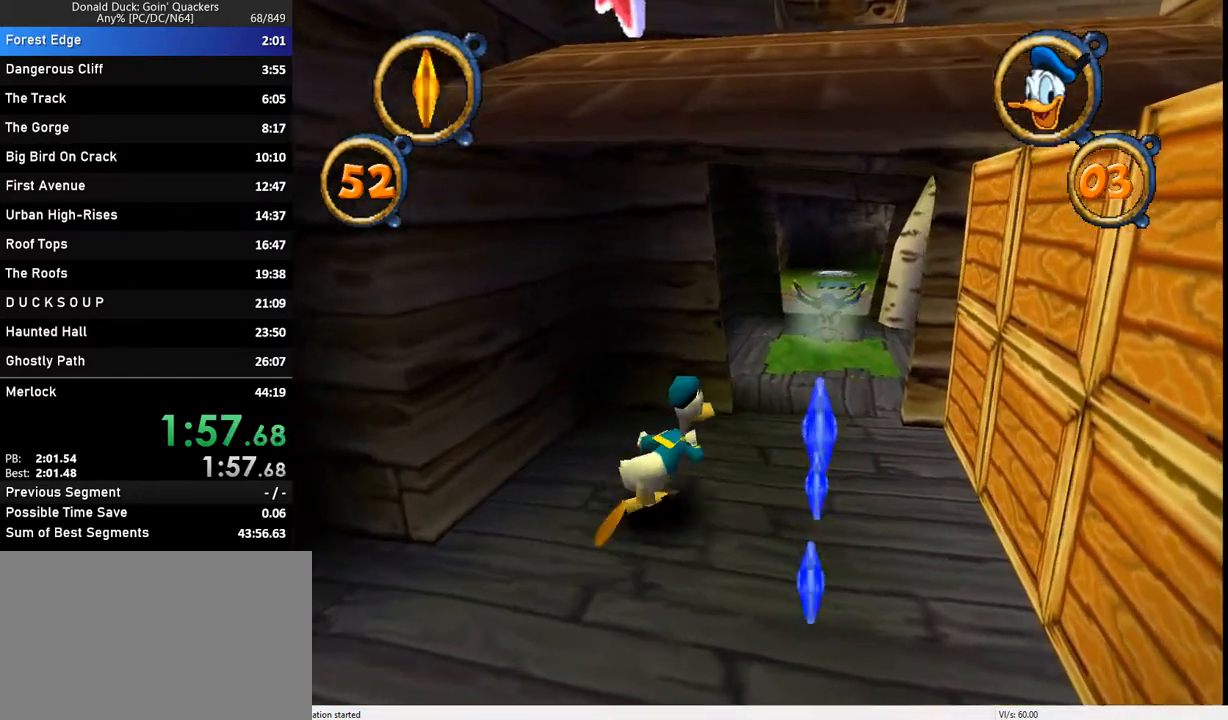
{"keys": ["up"], "events": [[233, "right", "up"]]}
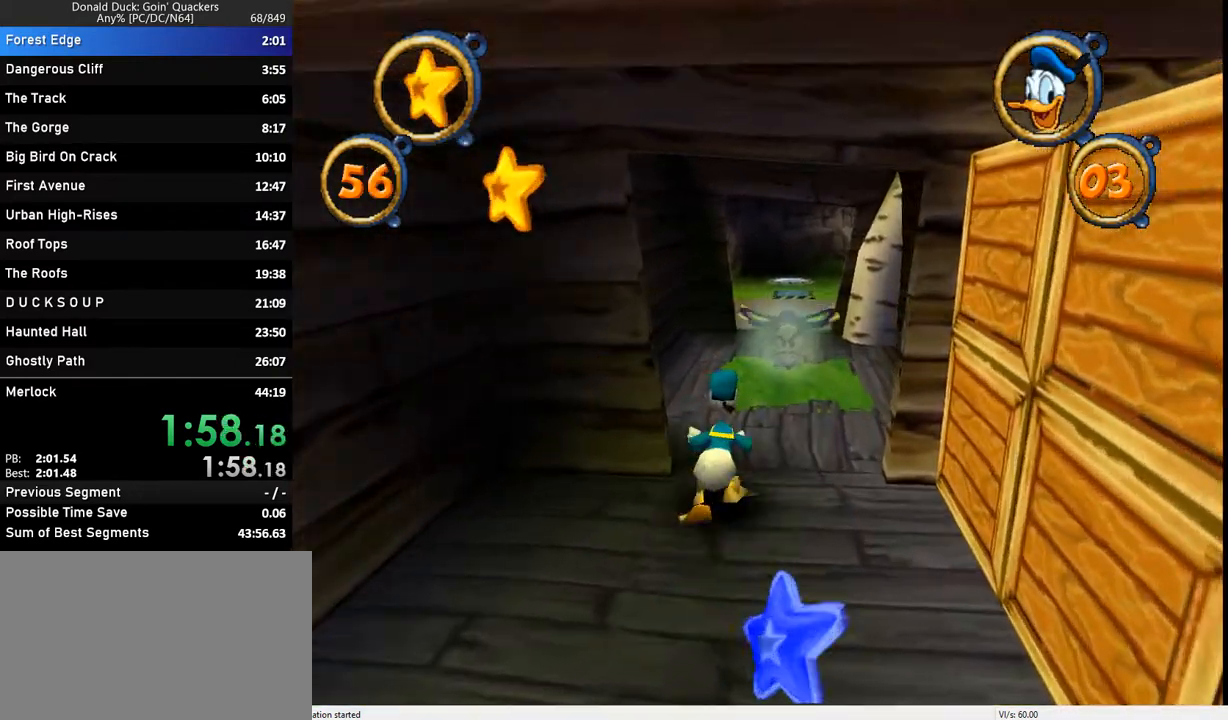
{"keys": ["up"], "events": [[333, "x", "down"], [500, "x", "up"]]}
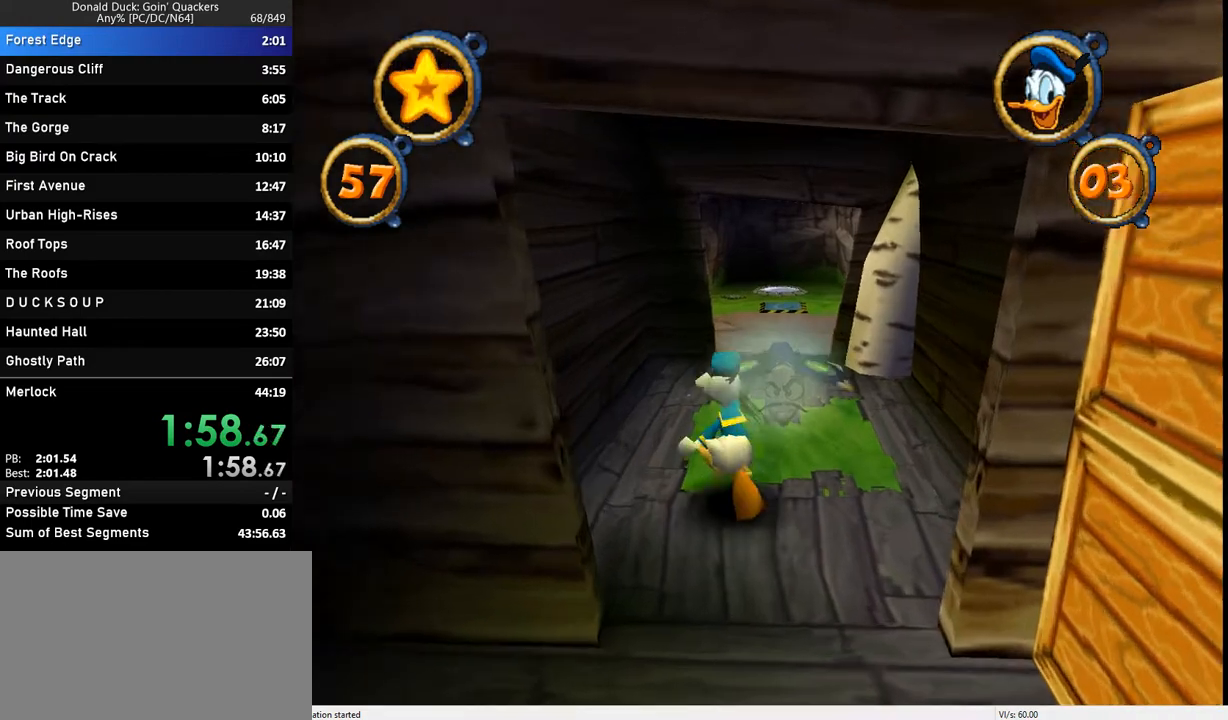
{"keys": ["up"], "events": []}
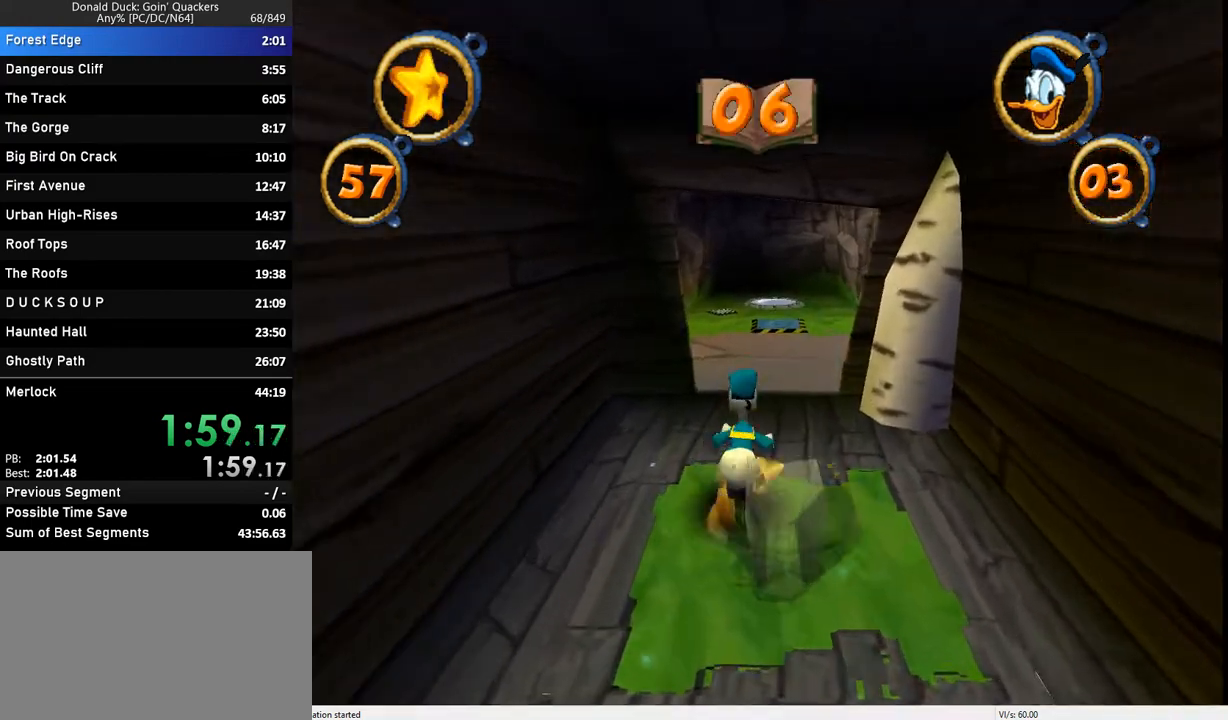
{"keys": ["up"], "events": []}
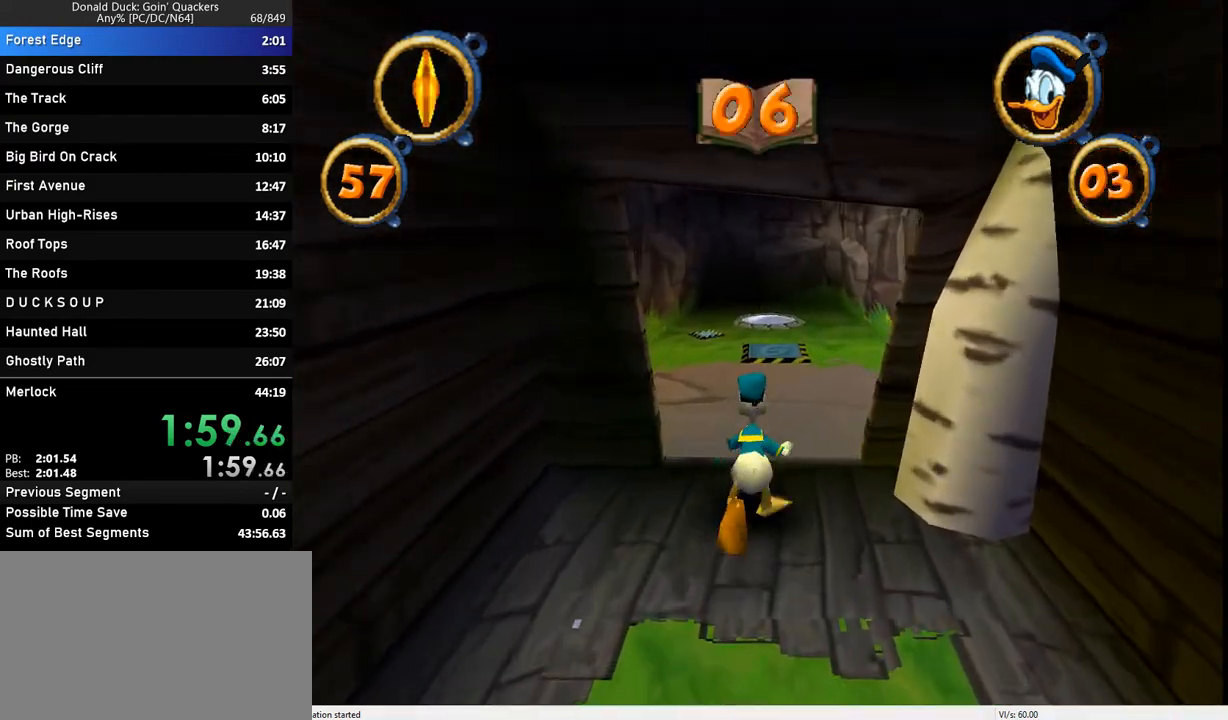
{"keys": ["up"], "events": []}
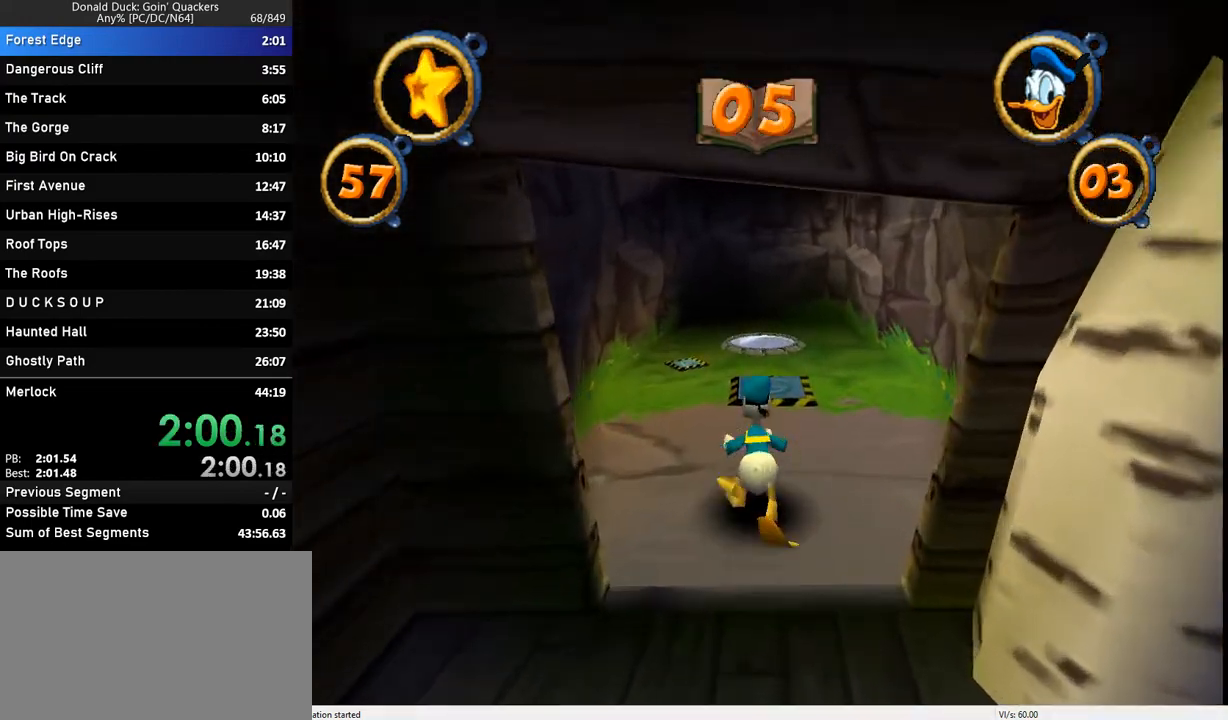
{"keys": ["up"], "events": []}
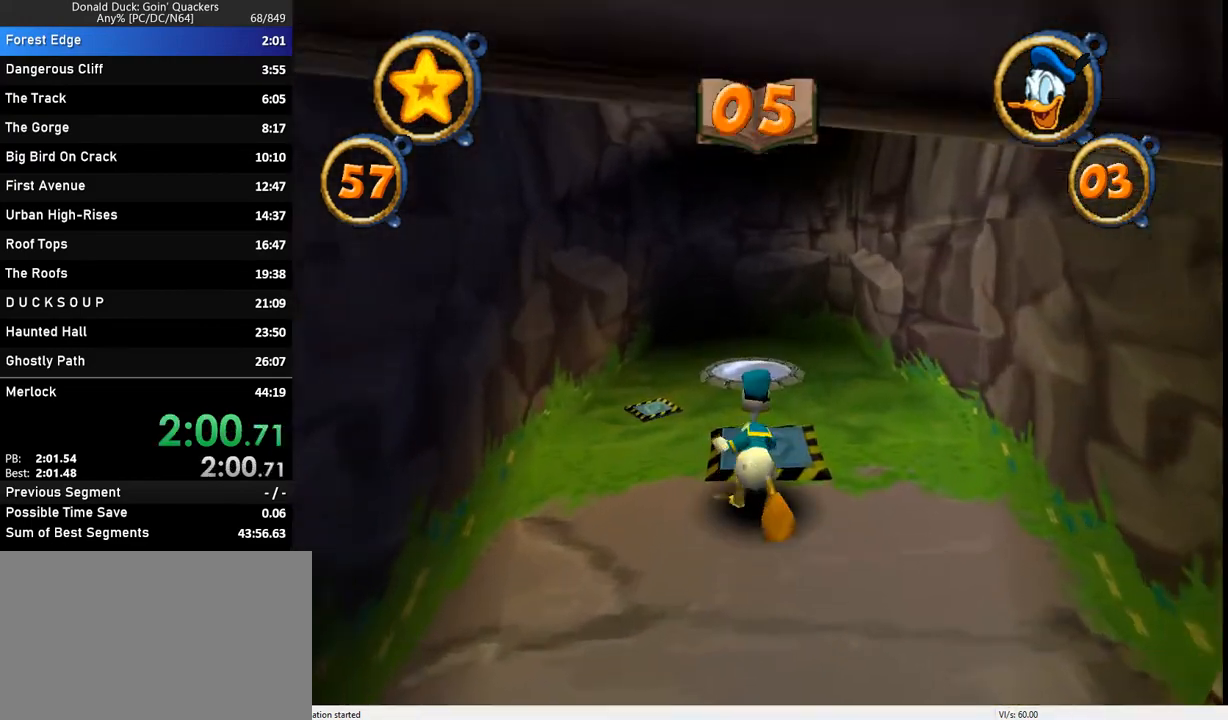
{"keys": ["up"], "events": []}
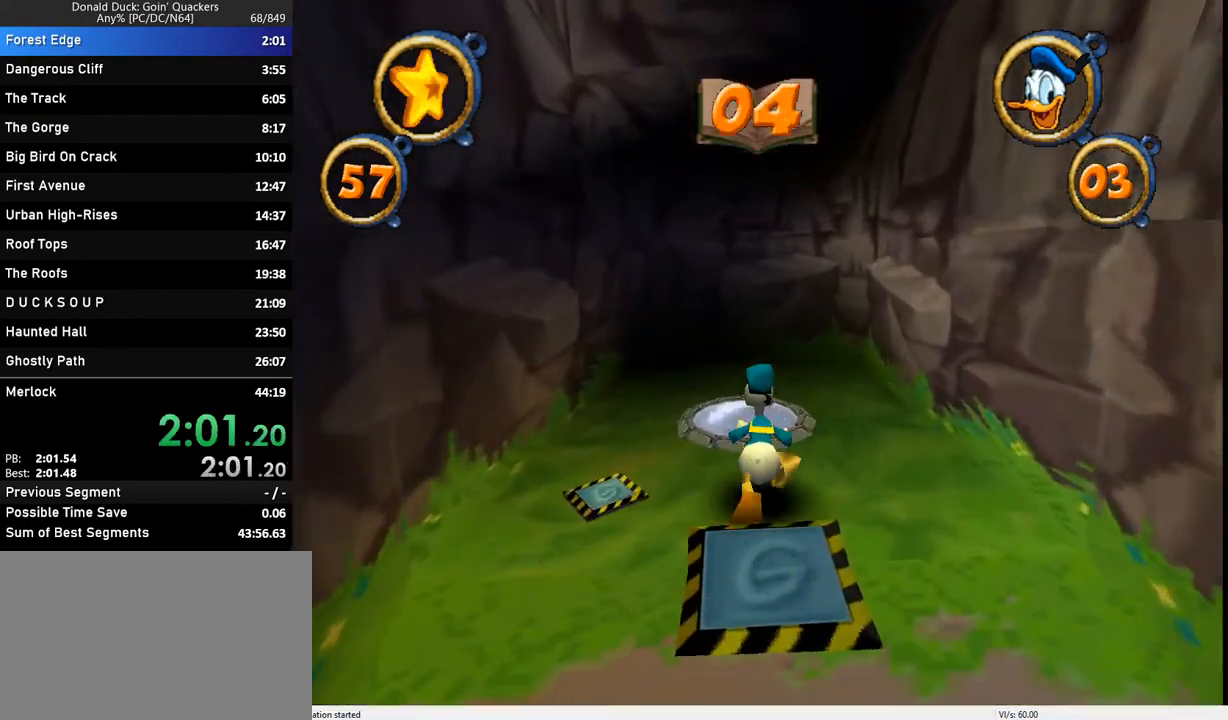
{"keys": [], "events": [[367, "up", "up"], [400, "ctrl_r", "down"], [467, "x", "down"], [500, "ctrl_r", "up"], [500, "x", "up"]]}
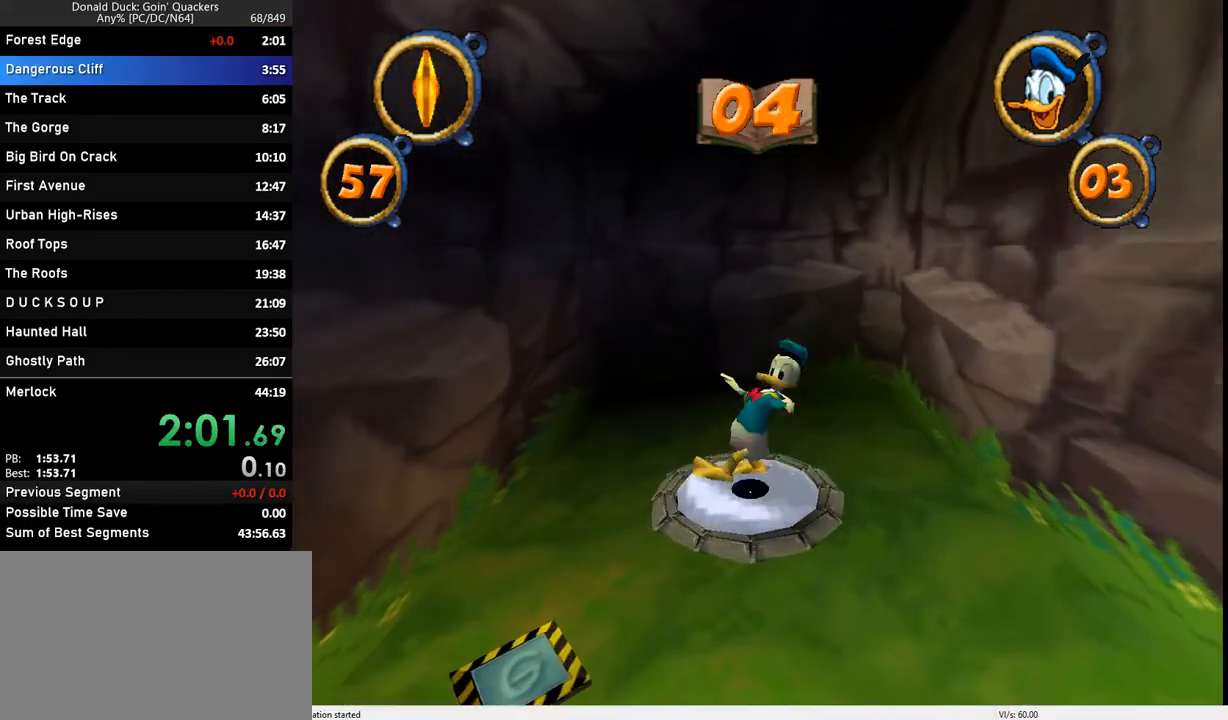
{"keys": ["right", "up"], "events": [[433, "up", "down"], [467, "right", "down"]]}
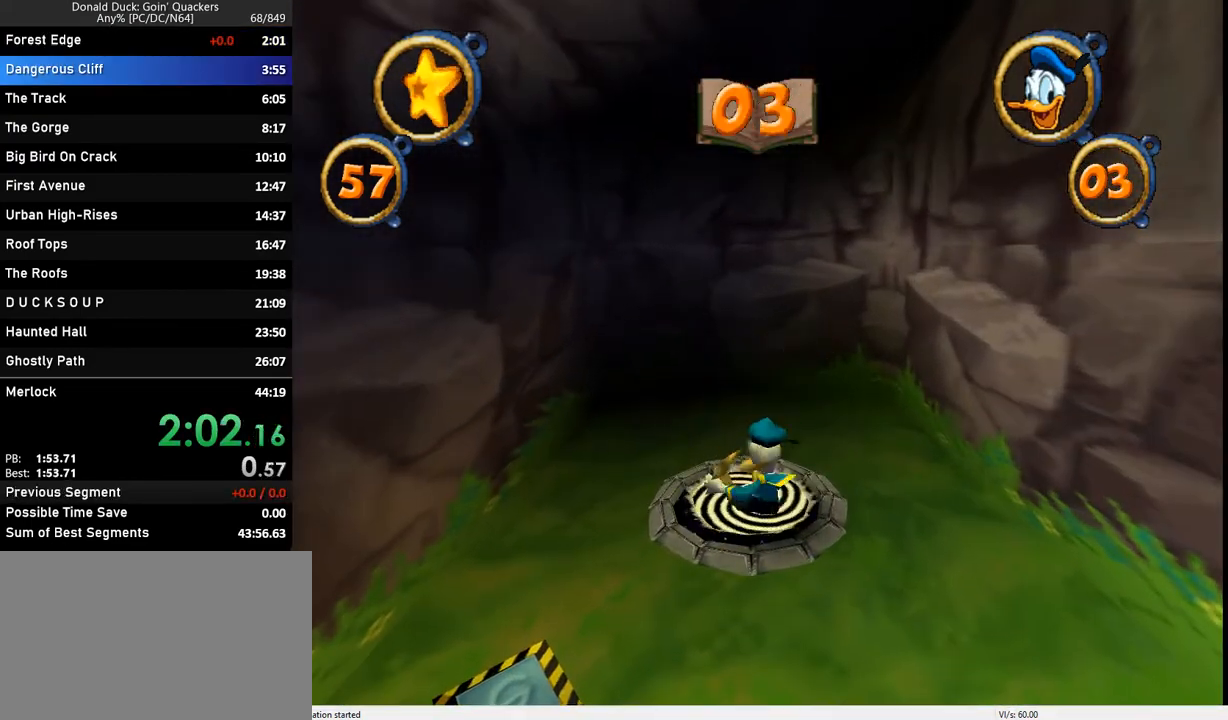
{"keys": ["right", "up"], "events": []}
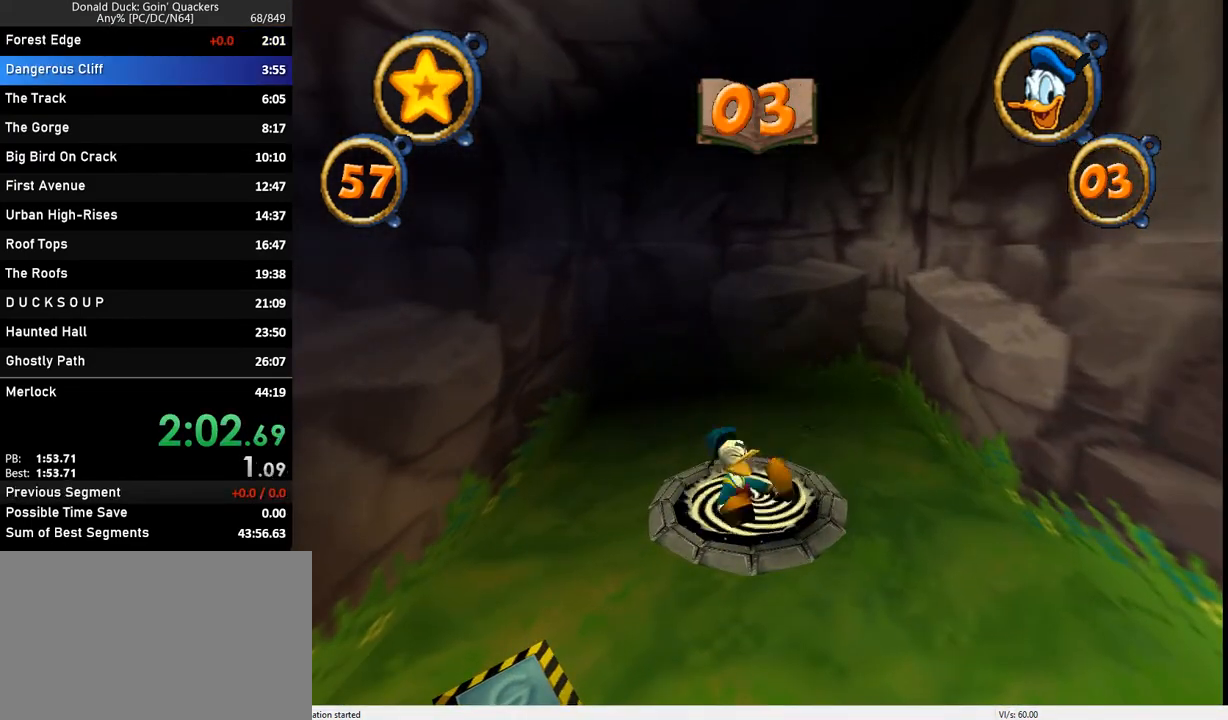
{"keys": ["right", "up"], "events": []}
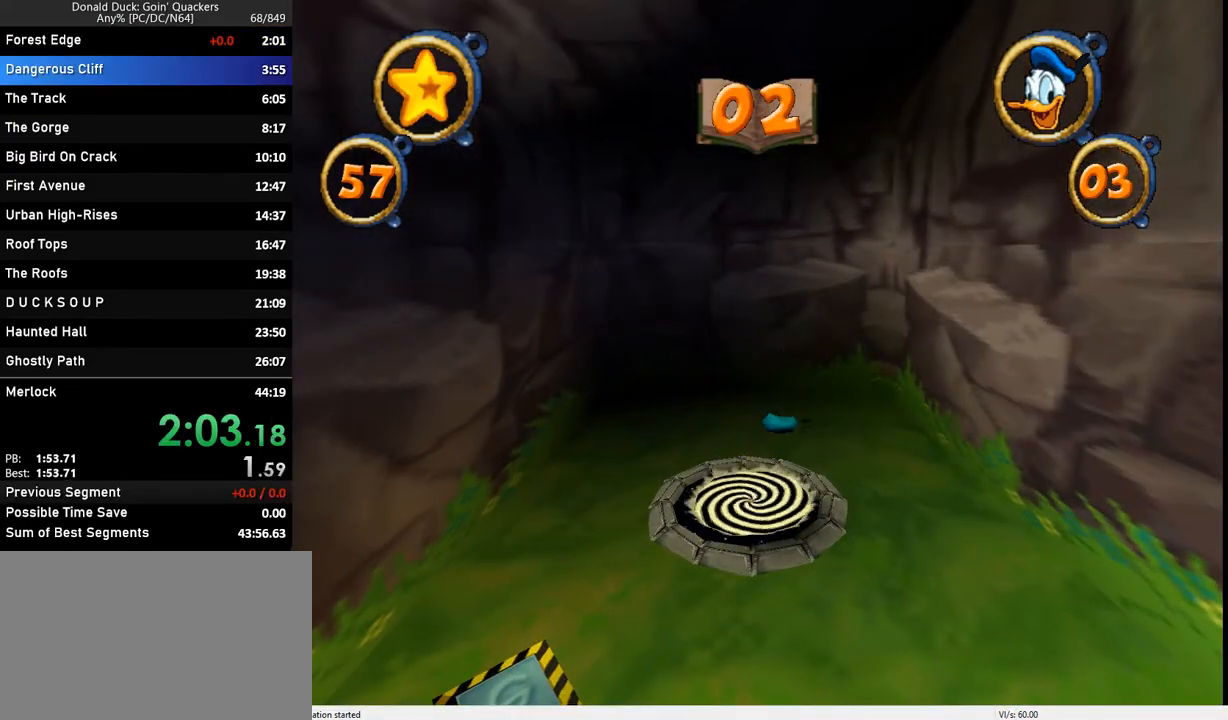
{"keys": ["right", "up"], "events": []}
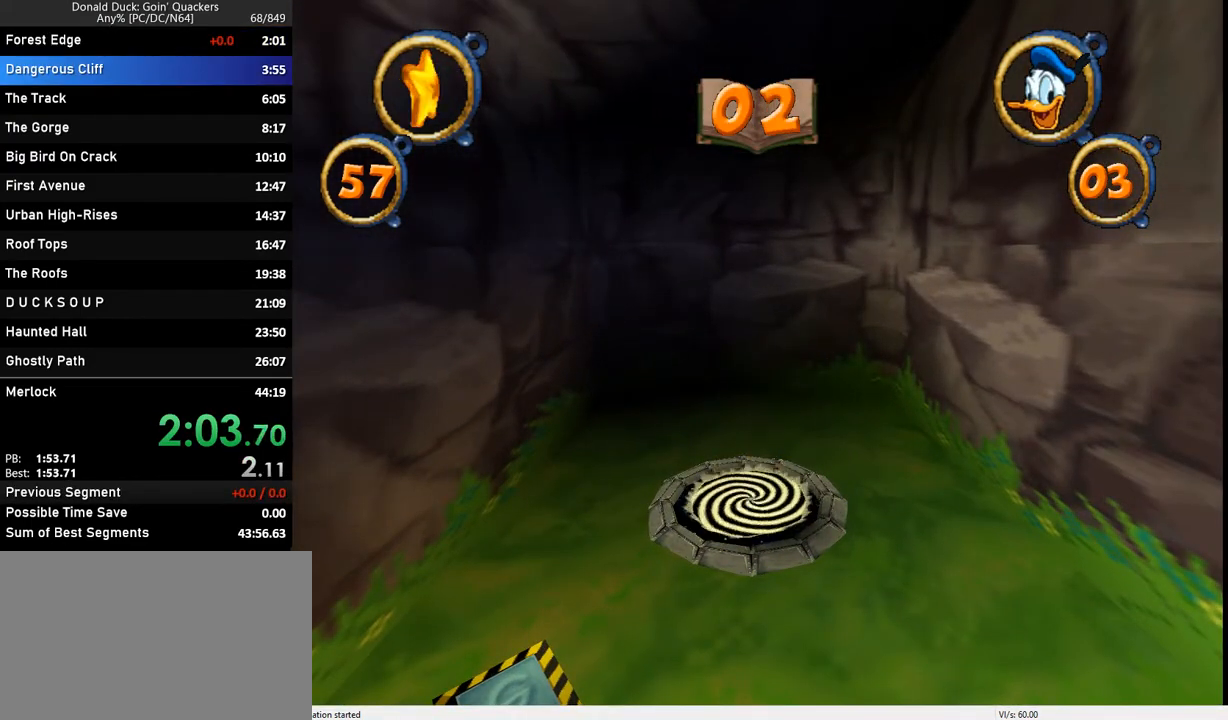
{"keys": ["right", "up"], "events": []}
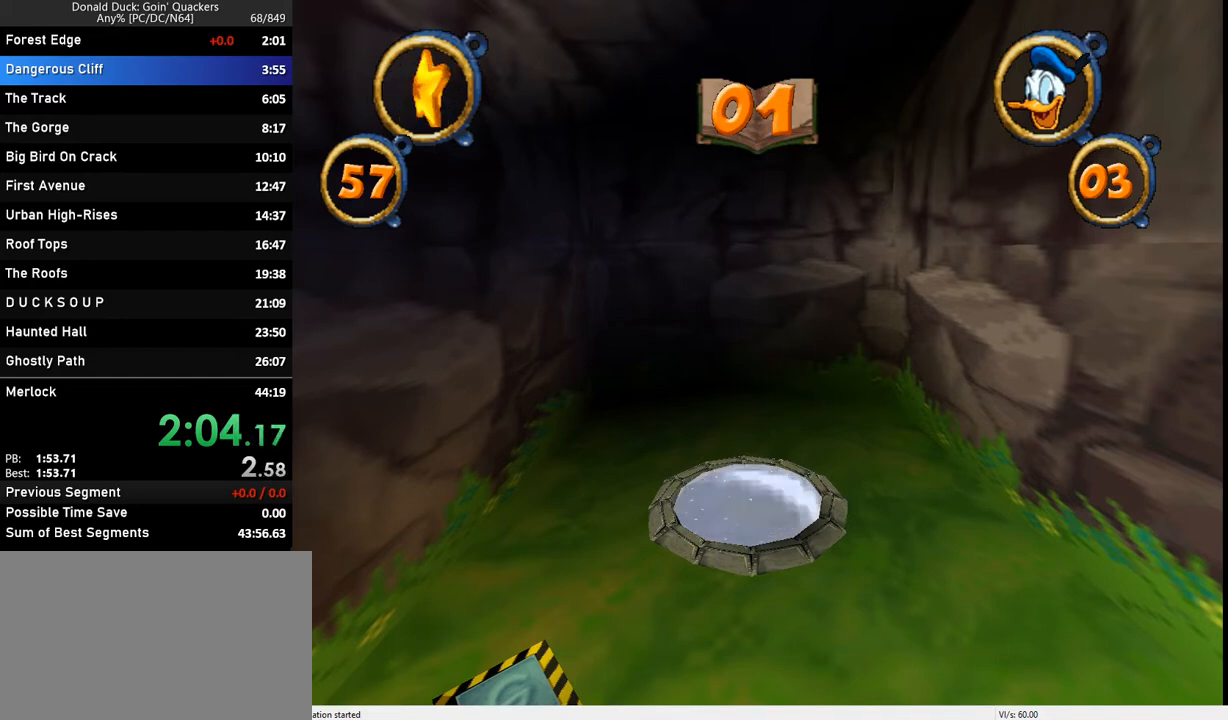
{"keys": ["right", "up"], "events": []}
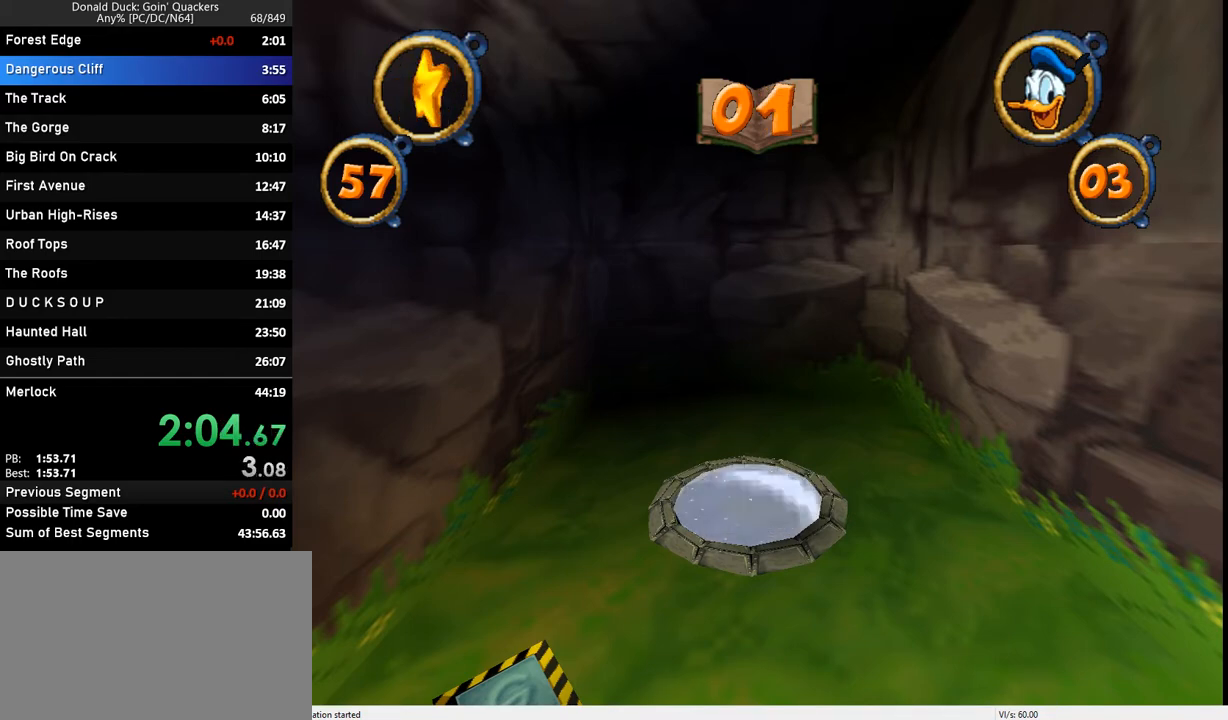
{"keys": ["right", "up"], "events": []}
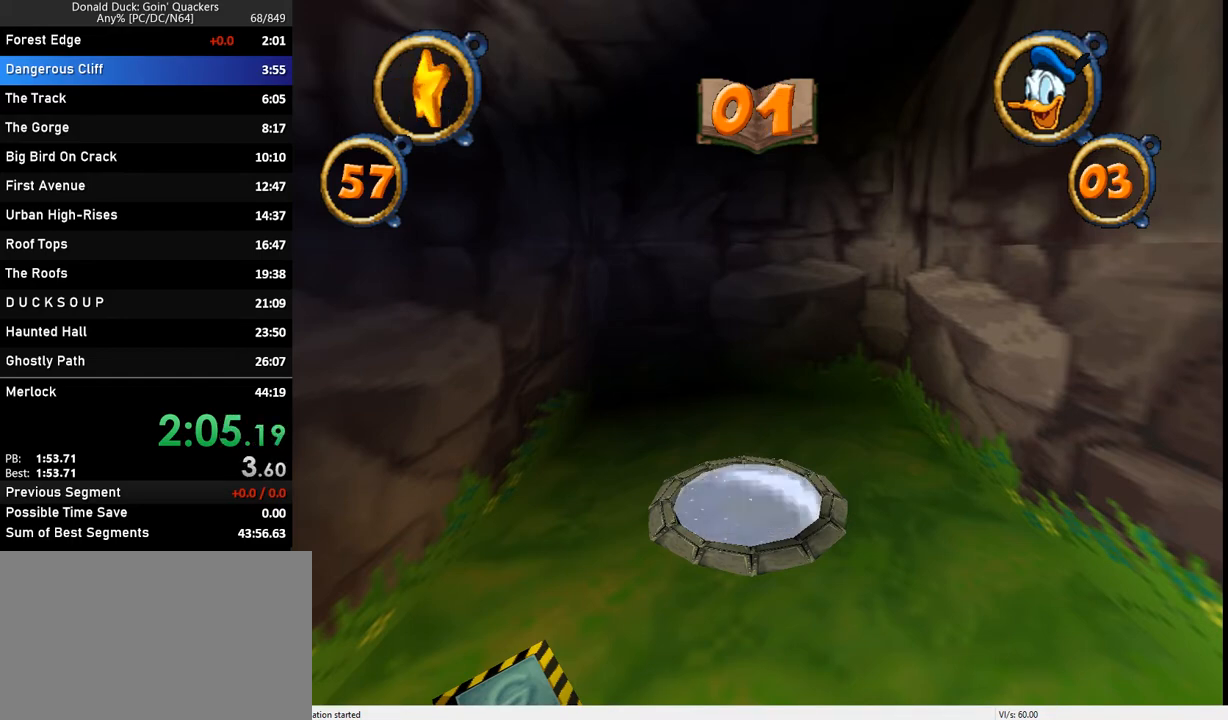
{"keys": ["right", "up"], "events": []}
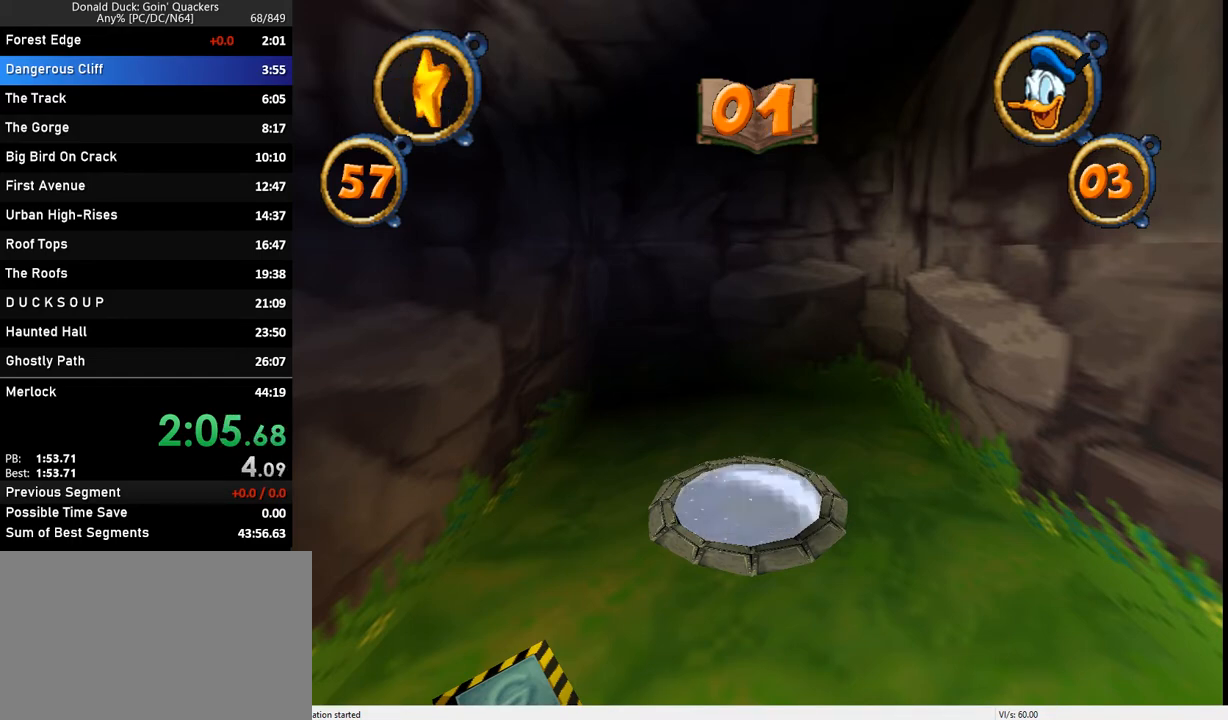
{"keys": ["right", "up"], "events": []}
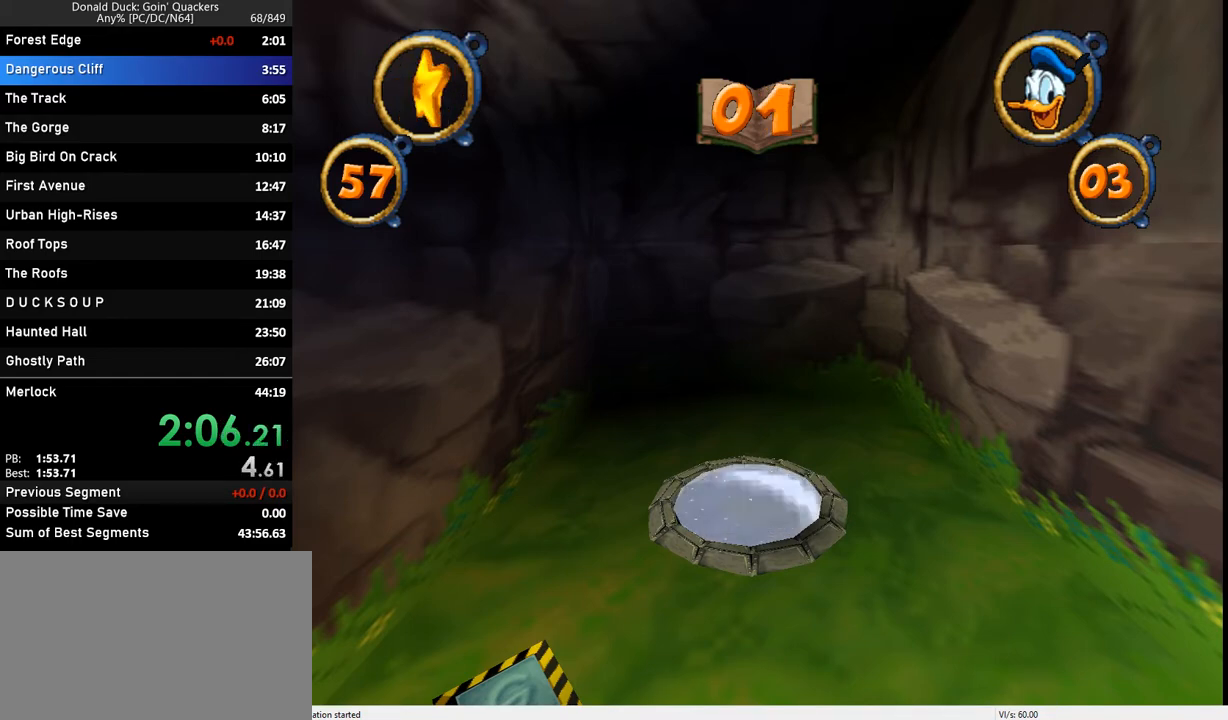
{"keys": ["right", "up"], "events": []}
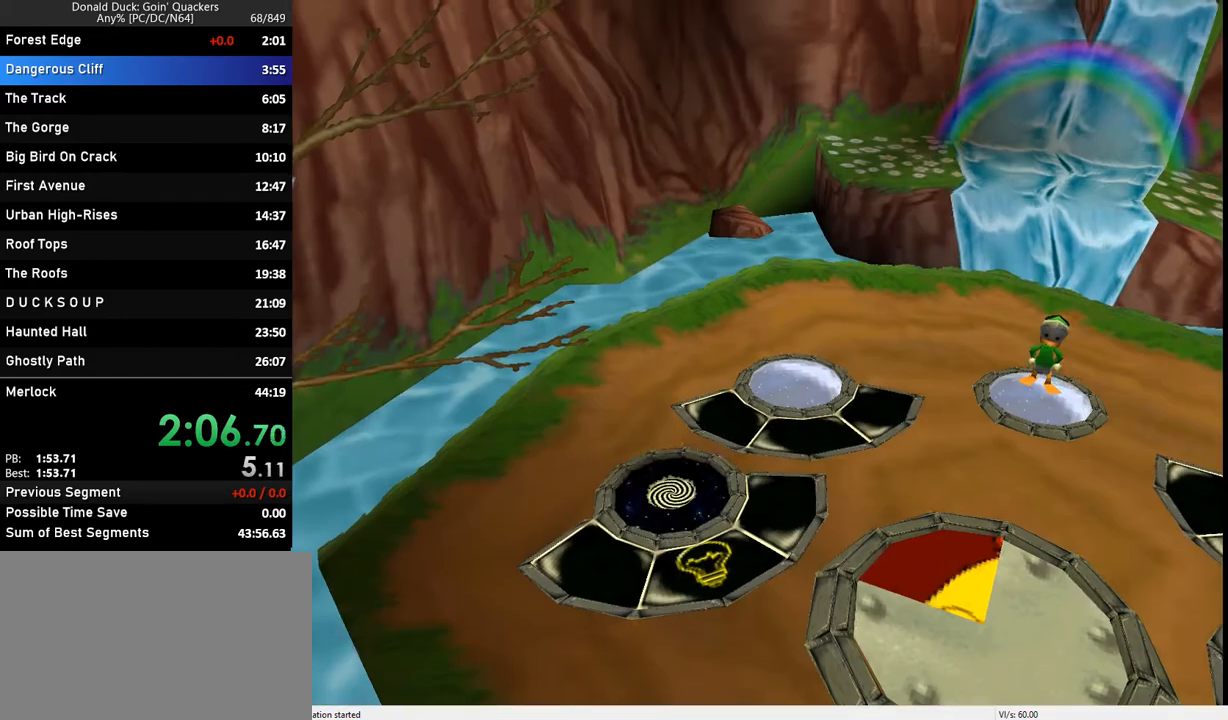
{"keys": ["right", "up"], "events": []}
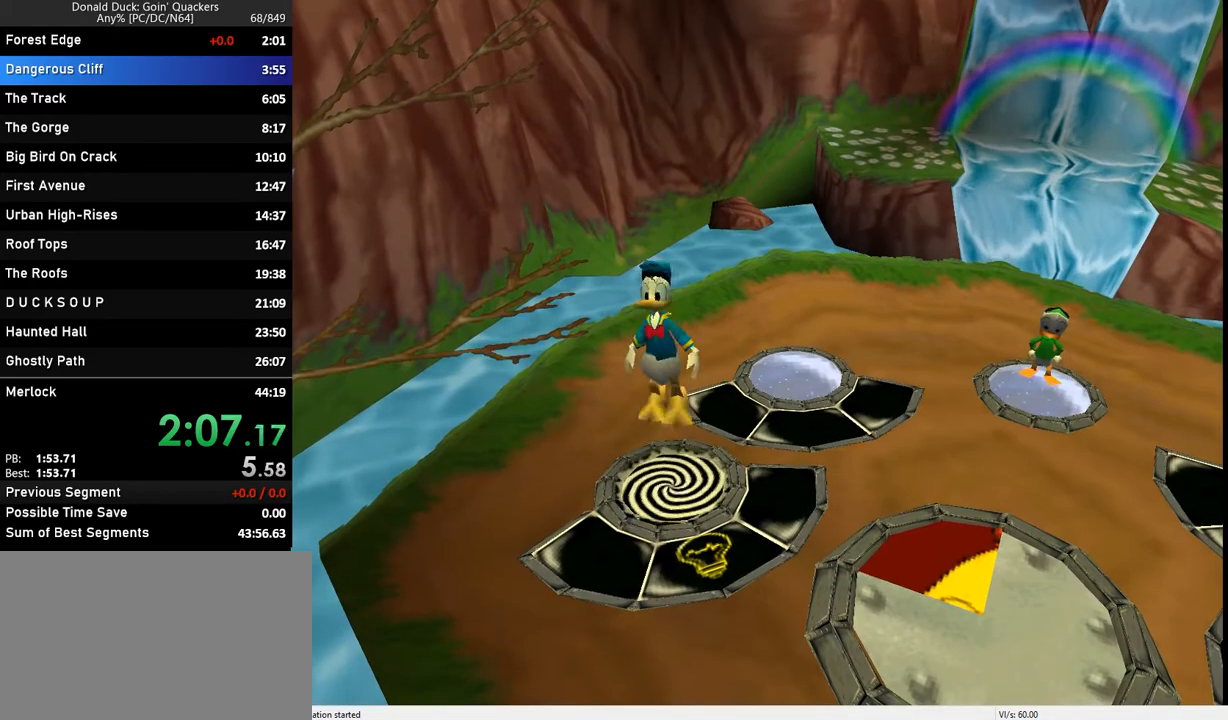
{"keys": ["right", "up"], "events": []}
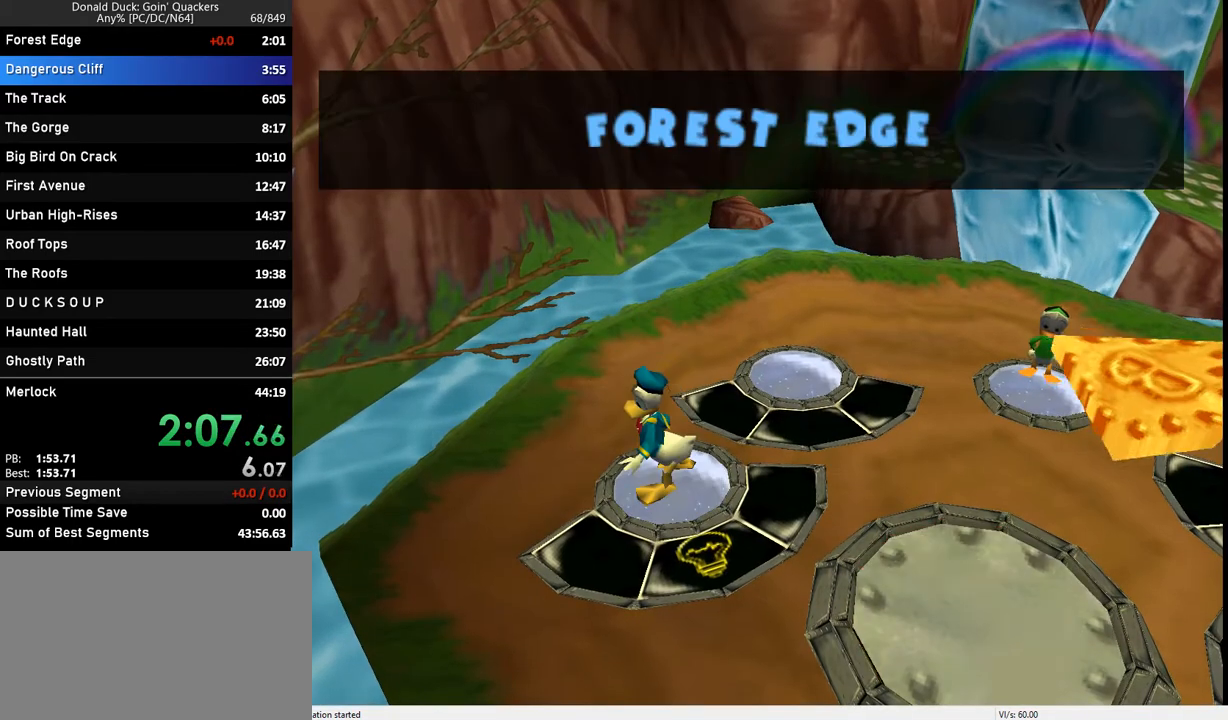
{"keys": ["right", "up"], "events": []}
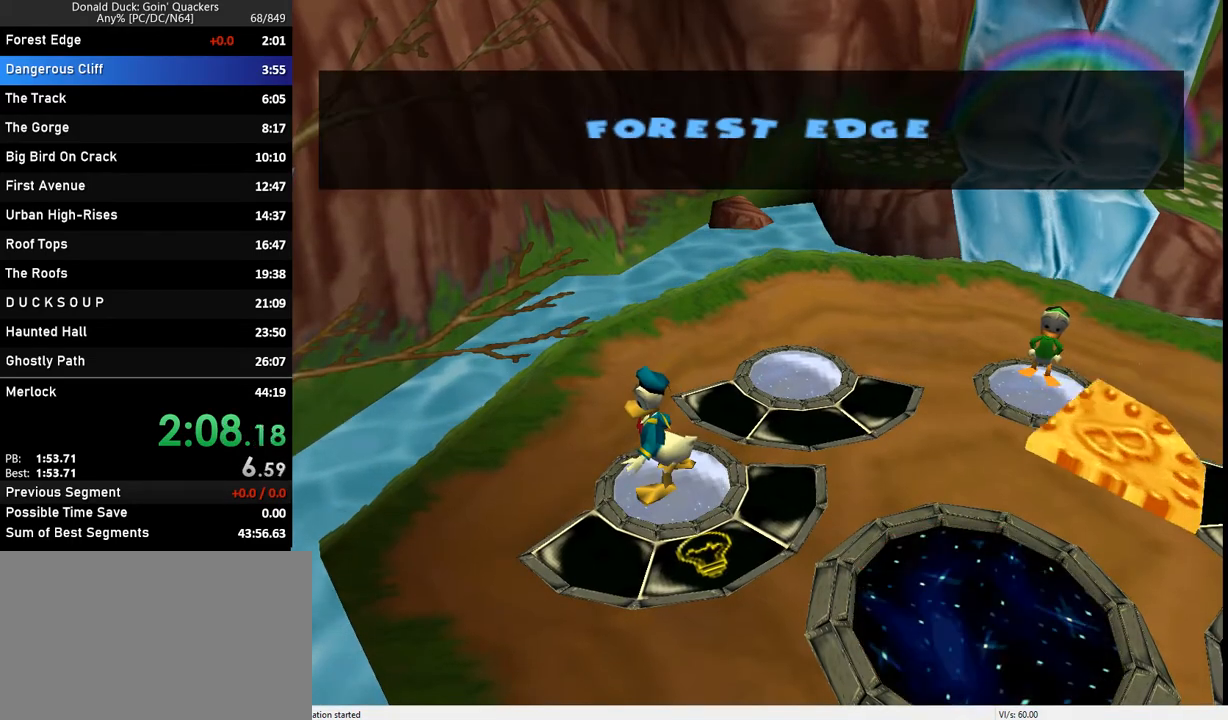
{"keys": ["right", "up"], "events": []}
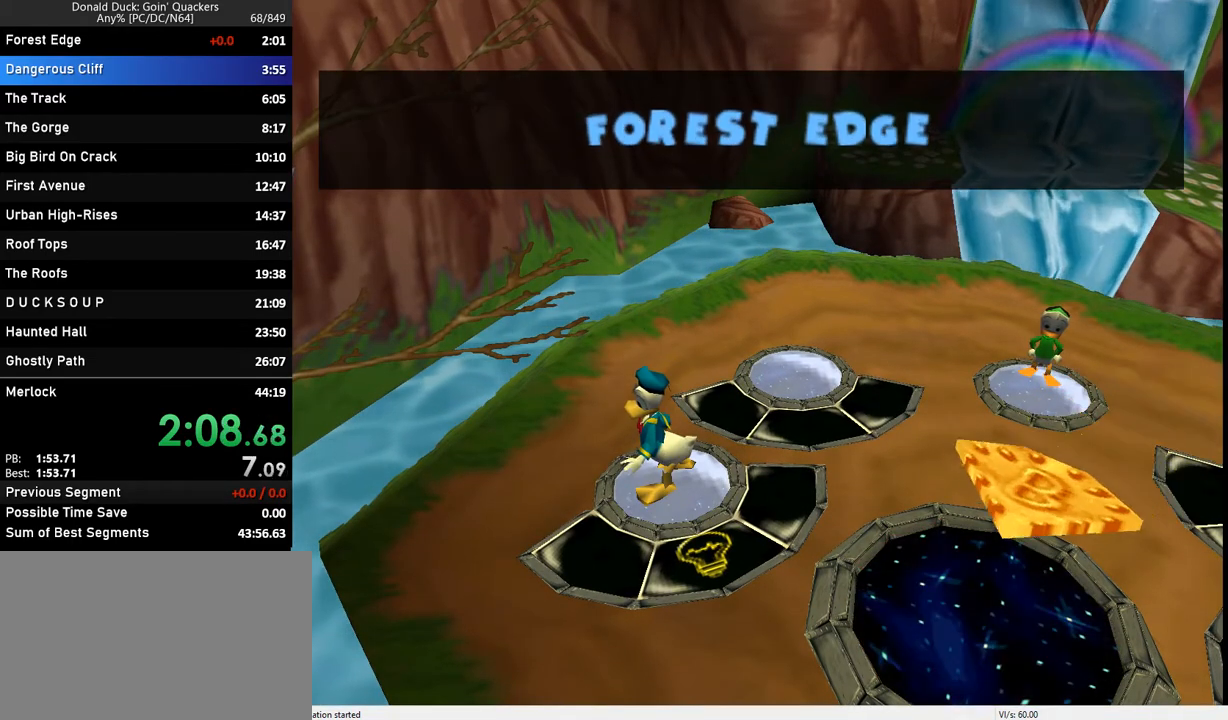
{"keys": ["right", "up"], "events": []}
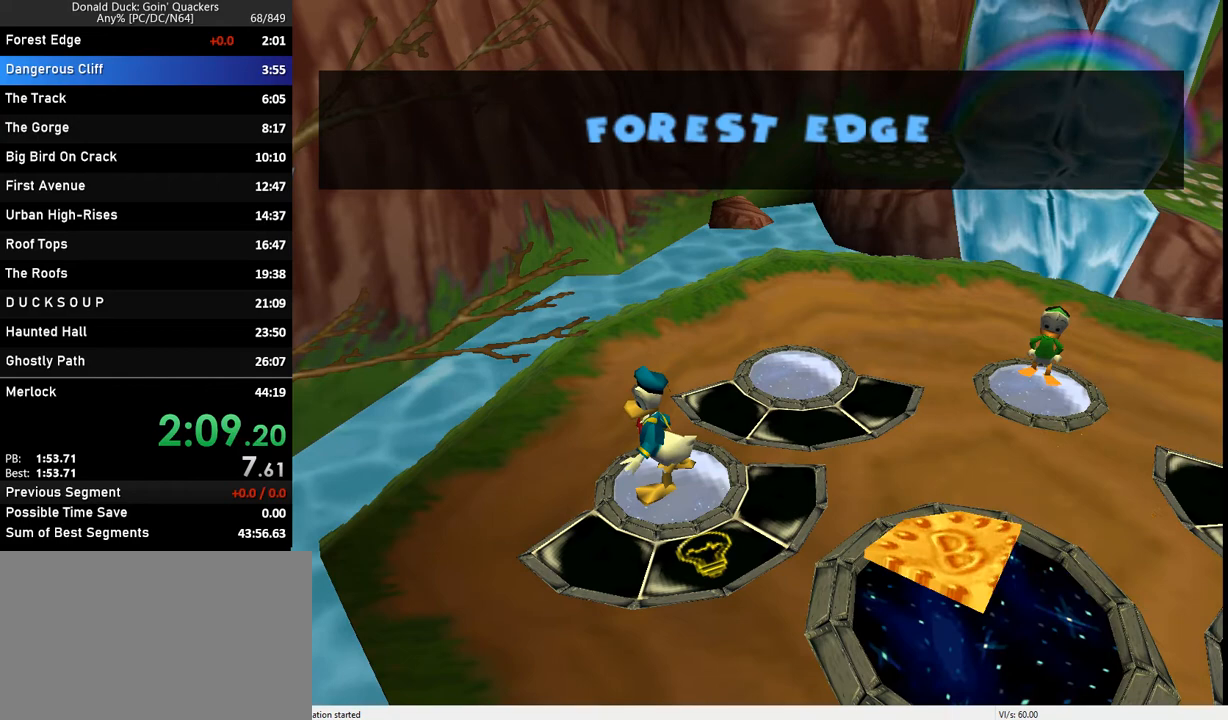
{"keys": ["right", "up"], "events": []}
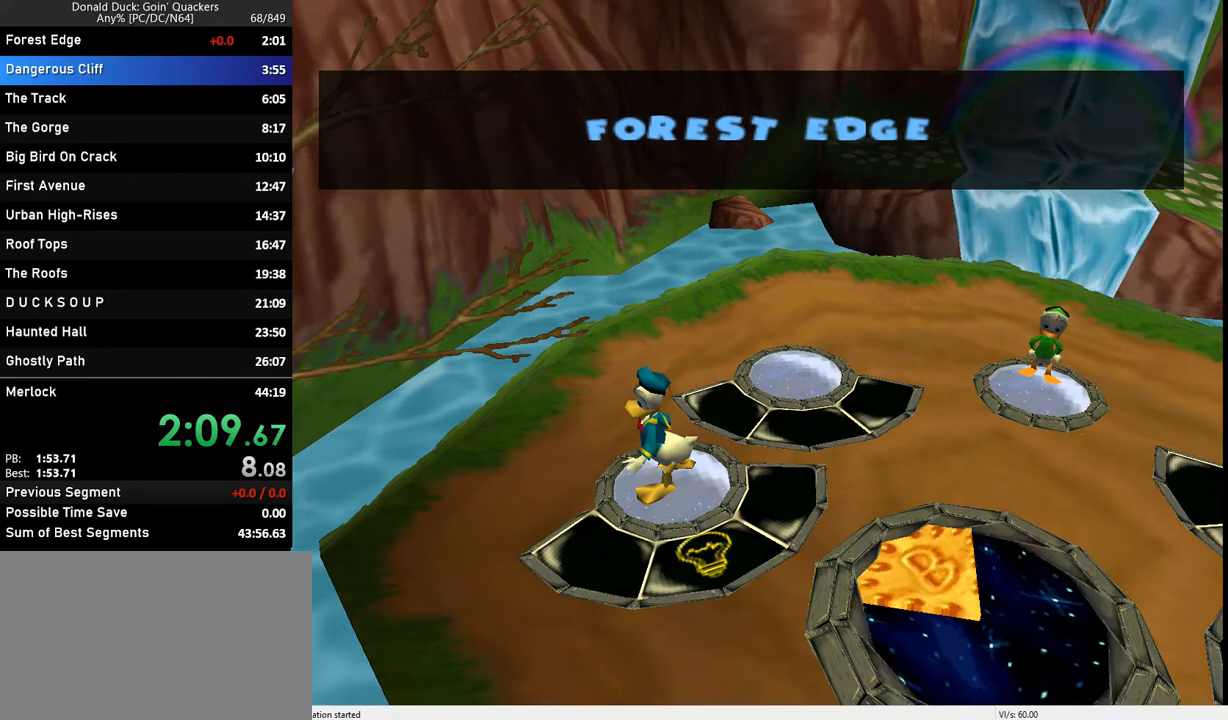
{"keys": ["right", "up"], "events": []}
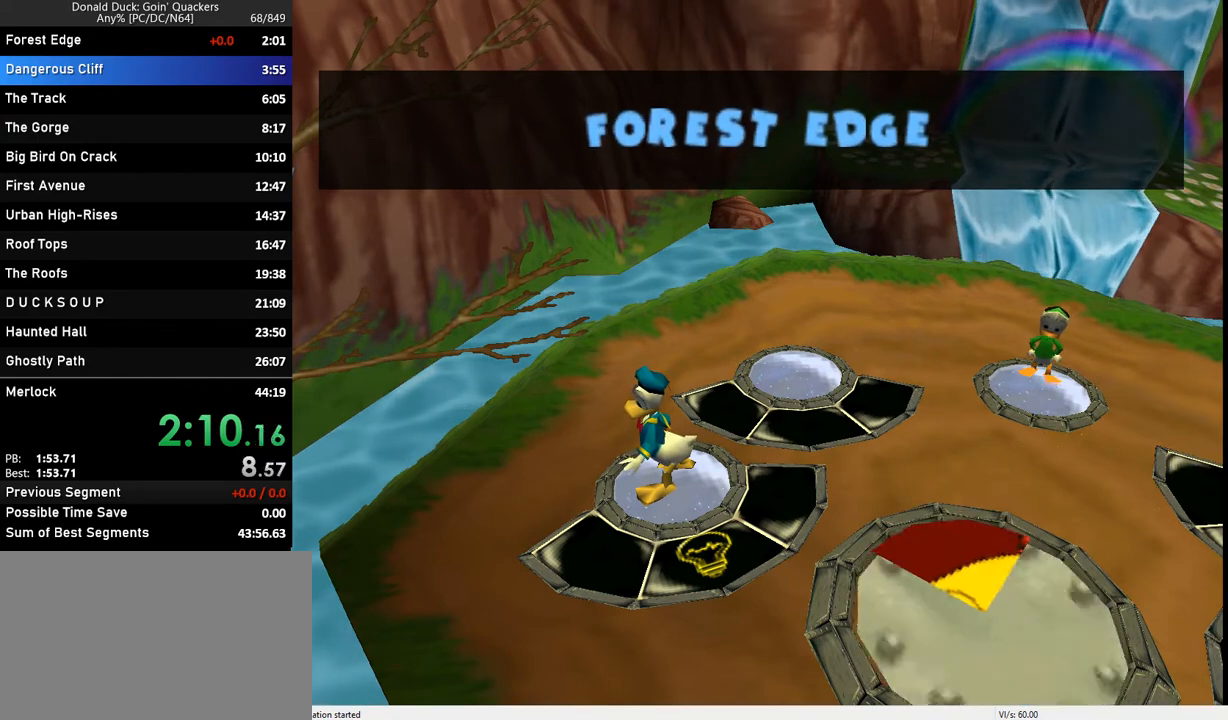
{"keys": ["right", "up"], "events": []}
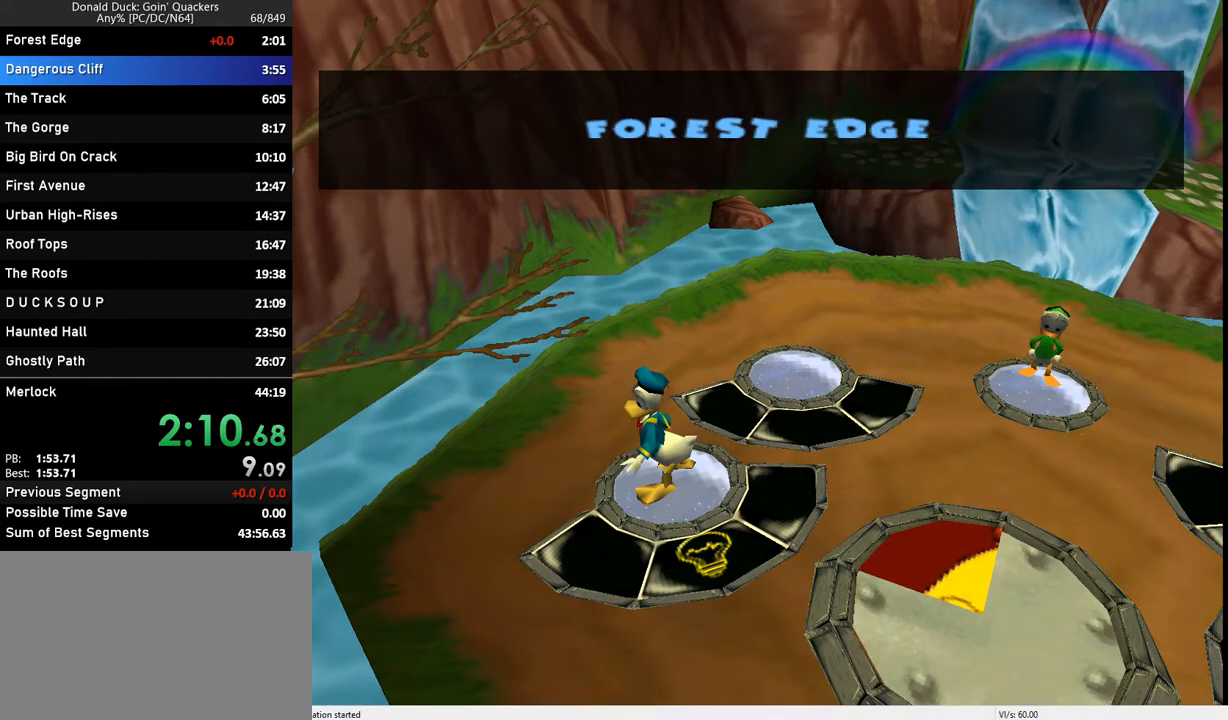
{"keys": ["right", "up"], "events": []}
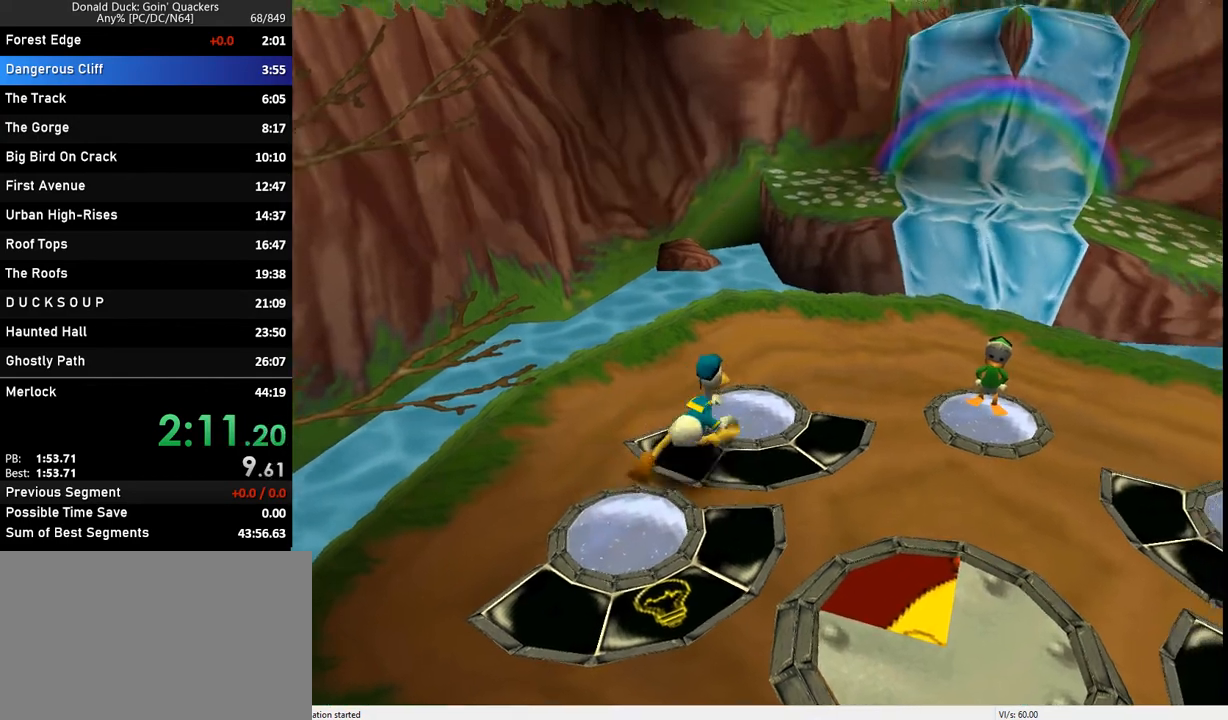
{"keys": ["right"], "events": [[167, "right", "up"], [200, "up", "up"], [200, "x", "down"], [267, "x", "up"], [300, "x", "down"], [367, "x", "up"], [400, "right", "down"]]}
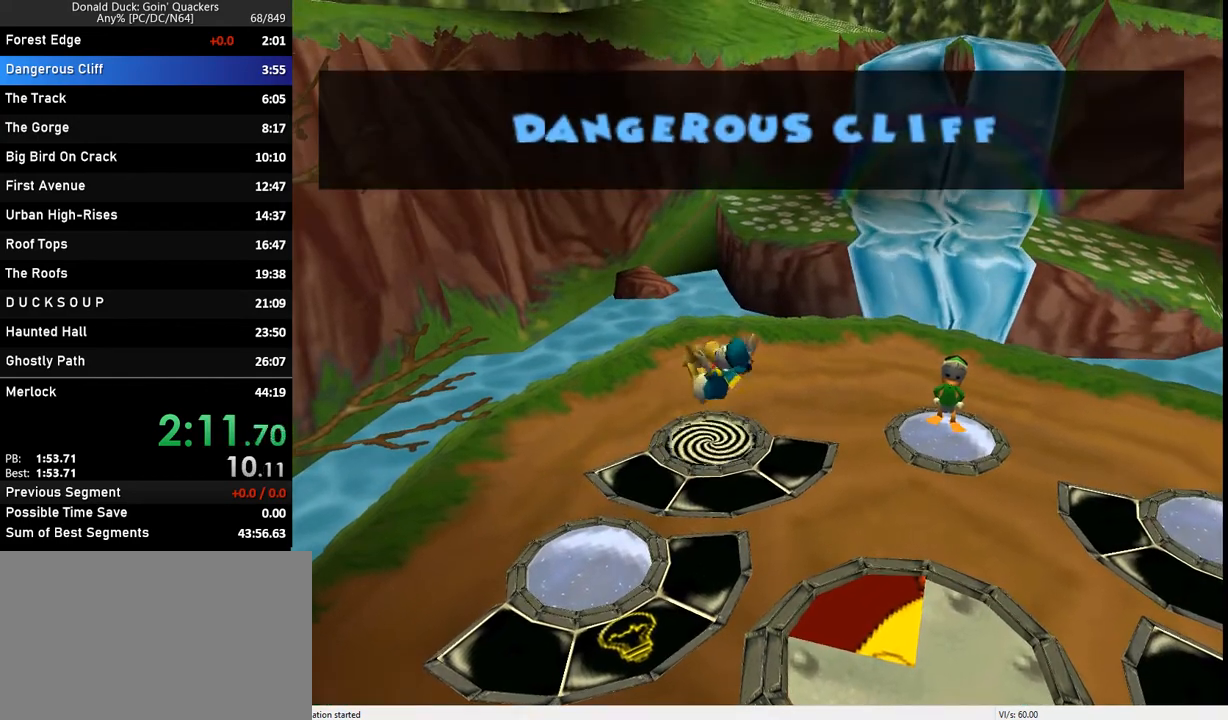
{"keys": ["right"], "events": []}
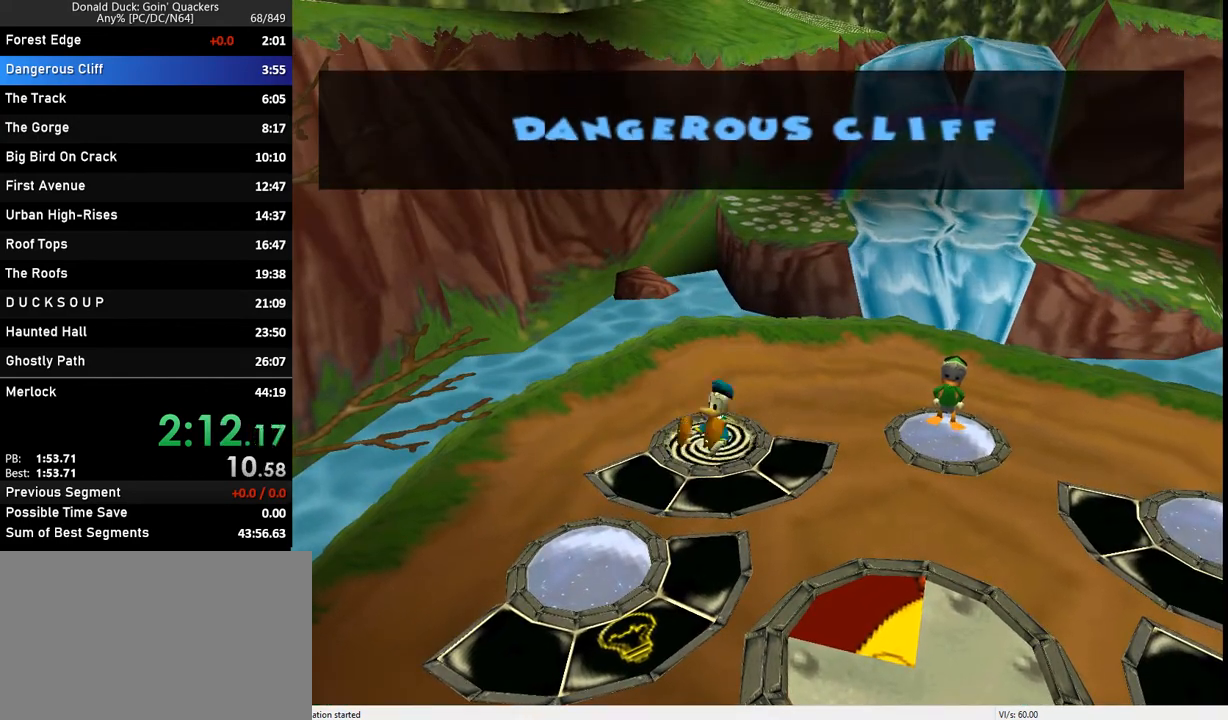
{"keys": ["right"], "events": []}